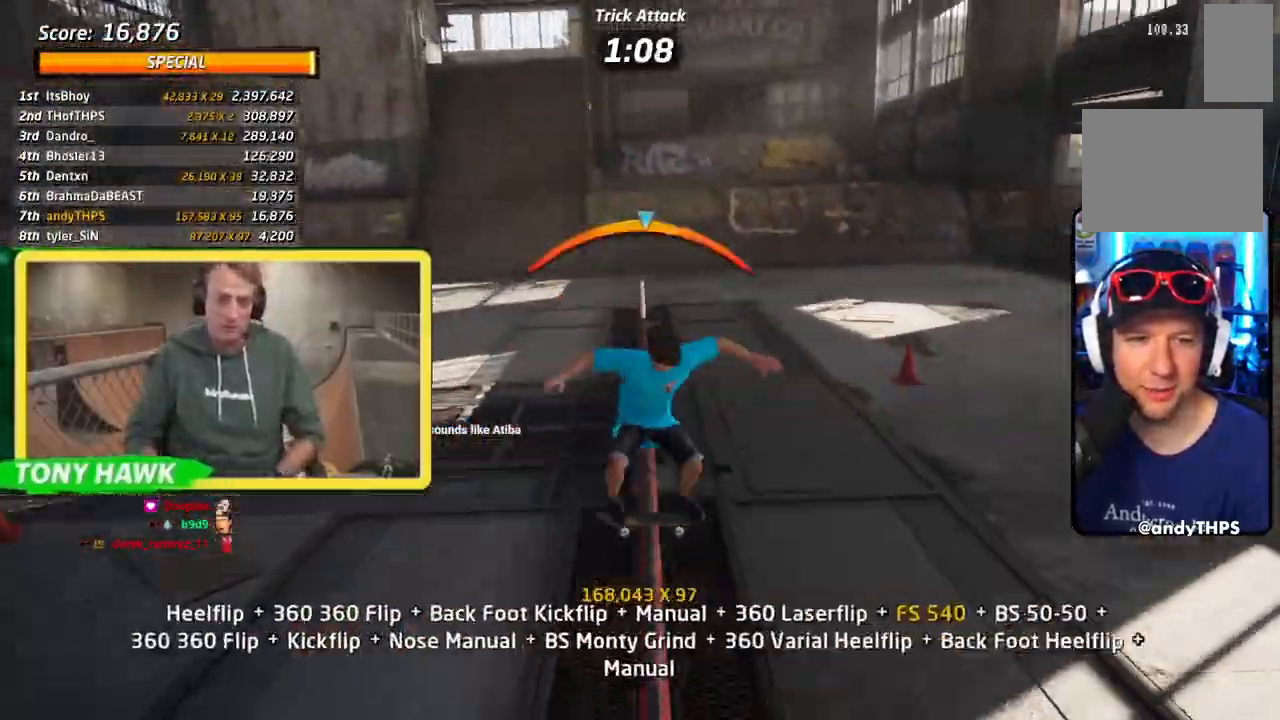
Gameplay with a controller (PlayStation layout); each line is a JSON object with the inputs held at the frame after it. "events" lists button and stick changes between this image and that frame as [ms after this image, input, new state], when the widget could be followed in between. Not read: L2.
{"buttons": ["L1"], "left_stick": "center", "right_stick": "center", "events": [[33, "DPAD_DOWN", "down"], [33, "DPAD_RIGHT", "down"], [50, "CROSS", "down"], [50, "TRIANGLE", "up"], [66, "L1", "down"], [116, "SQUARE", "down"], [133, "CROSS", "up"], [216, "SQUARE", "up"], [300, "SQUARE", "down"], [350, "DPAD_DOWN", "up"], [417, "DPAD_RIGHT", "up"], [433, "SQUARE", "up"]]}
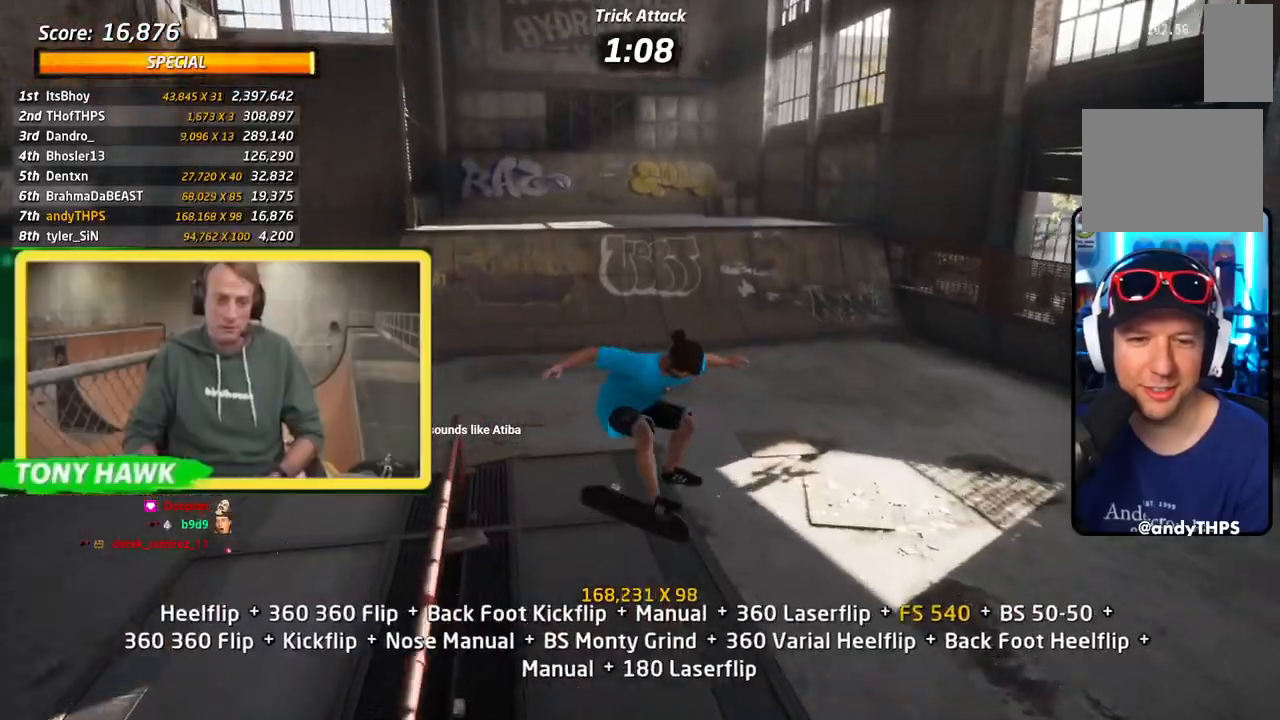
{"buttons": ["CROSS", "DPAD_RIGHT"], "left_stick": "center", "right_stick": "center", "events": [[17, "CROSS", "down"], [50, "L1", "up"], [417, "DPAD_RIGHT", "down"]]}
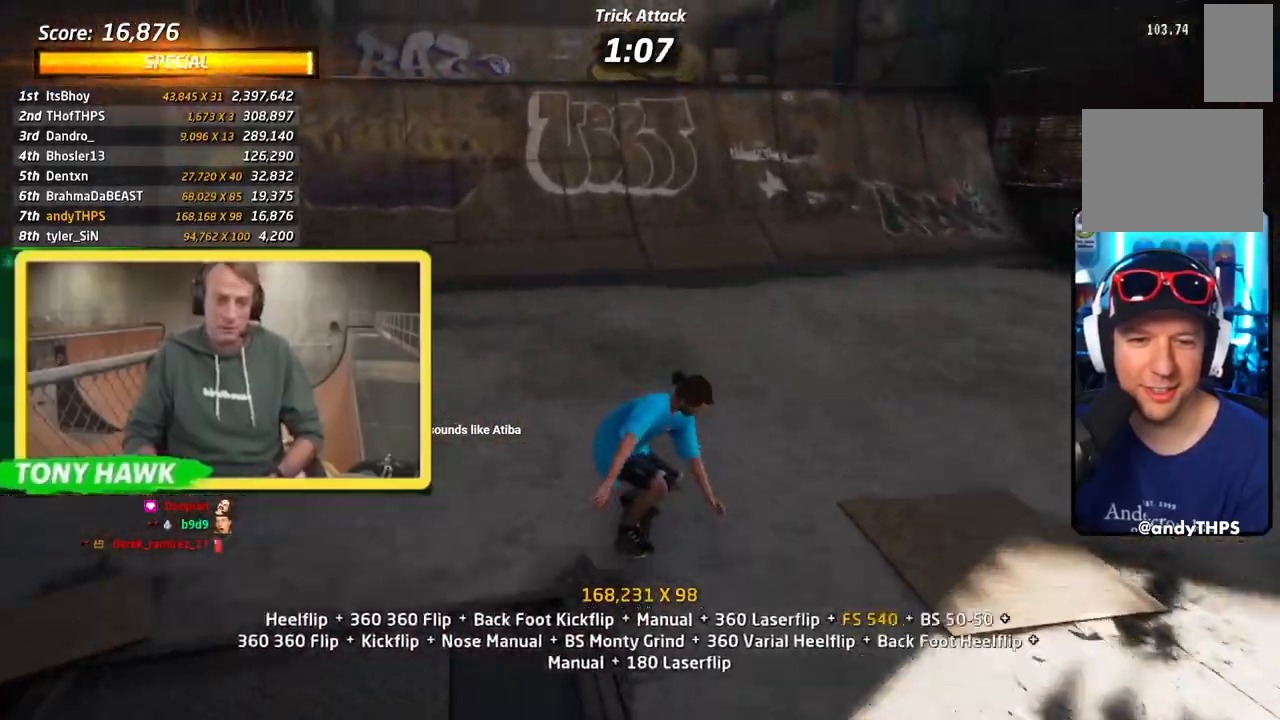
{"buttons": ["CROSS", "DPAD_LEFT"], "left_stick": "center", "right_stick": "center", "events": [[117, "DPAD_RIGHT", "up"], [317, "DPAD_LEFT", "down"], [334, "DPAD_DOWN", "down"], [484, "DPAD_DOWN", "up"]]}
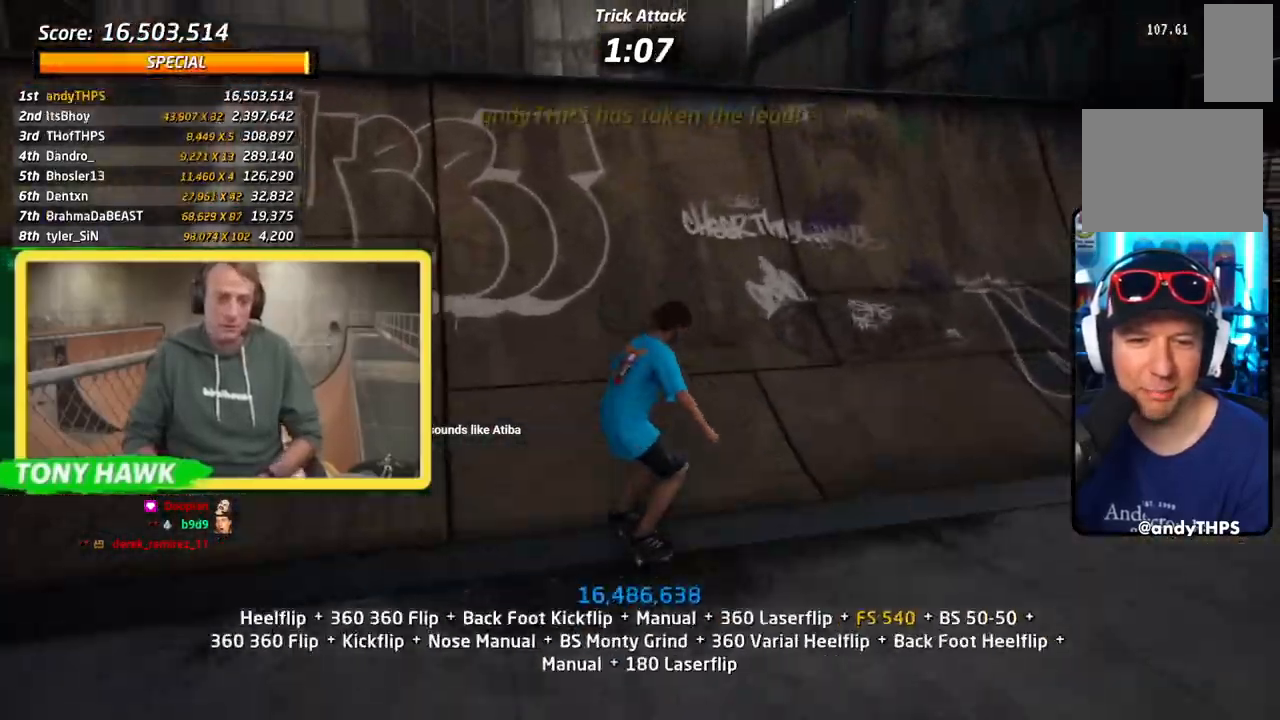
{"buttons": ["CIRCLE", "R1", "DPAD_LEFT"], "left_stick": "center", "right_stick": "center", "events": [[17, "DPAD_LEFT", "up"], [267, "CROSS", "up"], [267, "DPAD_LEFT", "down"], [301, "R1", "down"], [317, "CIRCLE", "down"]]}